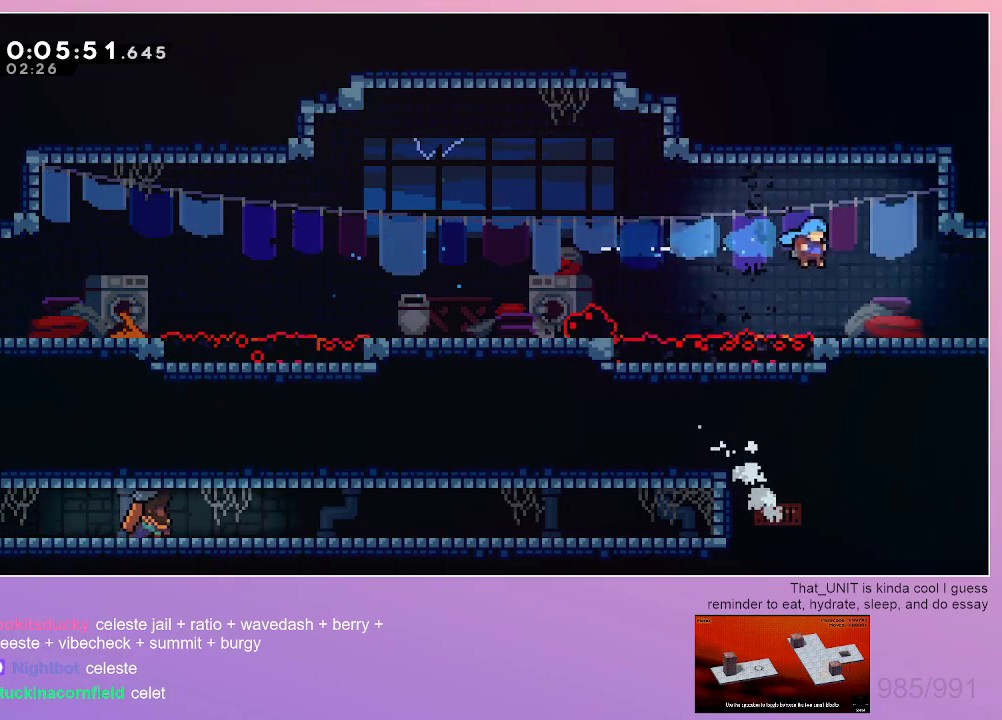
Gameplay with keyboard; each line is a JSON object with the keys held at the frame after it. "events" lists presses ("down") and releases ("up") of "dash", "down", "grab", "left", "menu", "right" and "up" between this image and that frame as [ms after this image, input, new state], when the widget could be followed in between. No other keys are recorded. Mouse input is not recorded. Key names are as the overlay labels them; some are game actions (e.g. jump) rather than physical keys. Not read: jump.
{"keys": ["dash", "grab", "right", "up"], "events": [[150, "right", "down"], [200, "dash", "down"], [200, "down", "down"], [383, "dash", "up"], [383, "grab", "down"], [433, "down", "up"], [483, "dash", "down"], [483, "up", "down"]]}
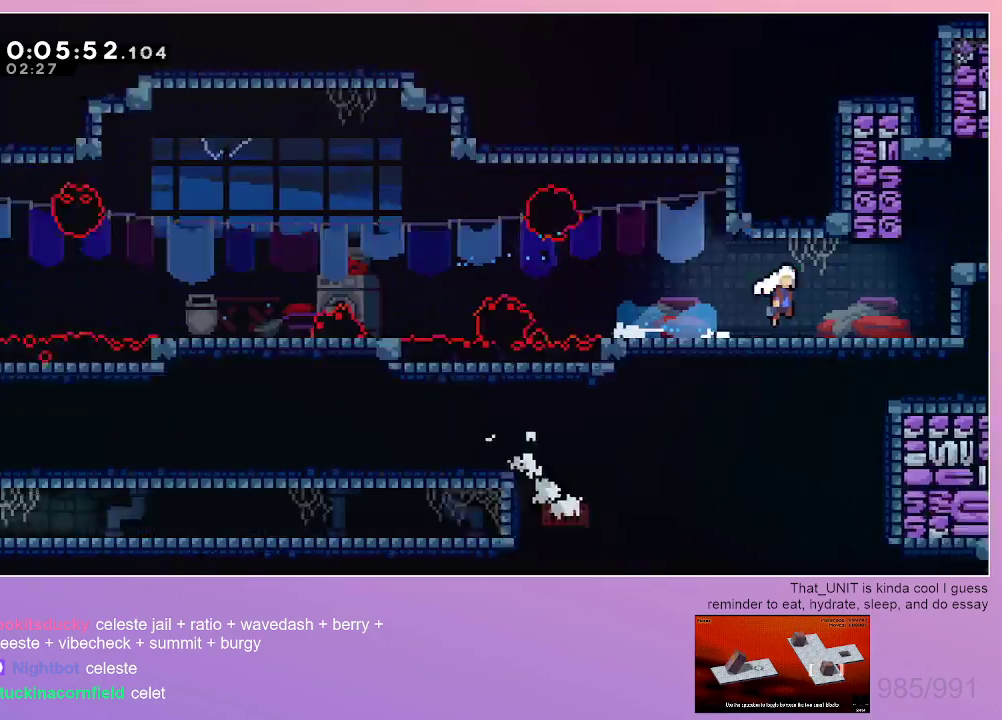
{"keys": ["grab", "right"], "events": [[167, "dash", "up"], [167, "up", "up"]]}
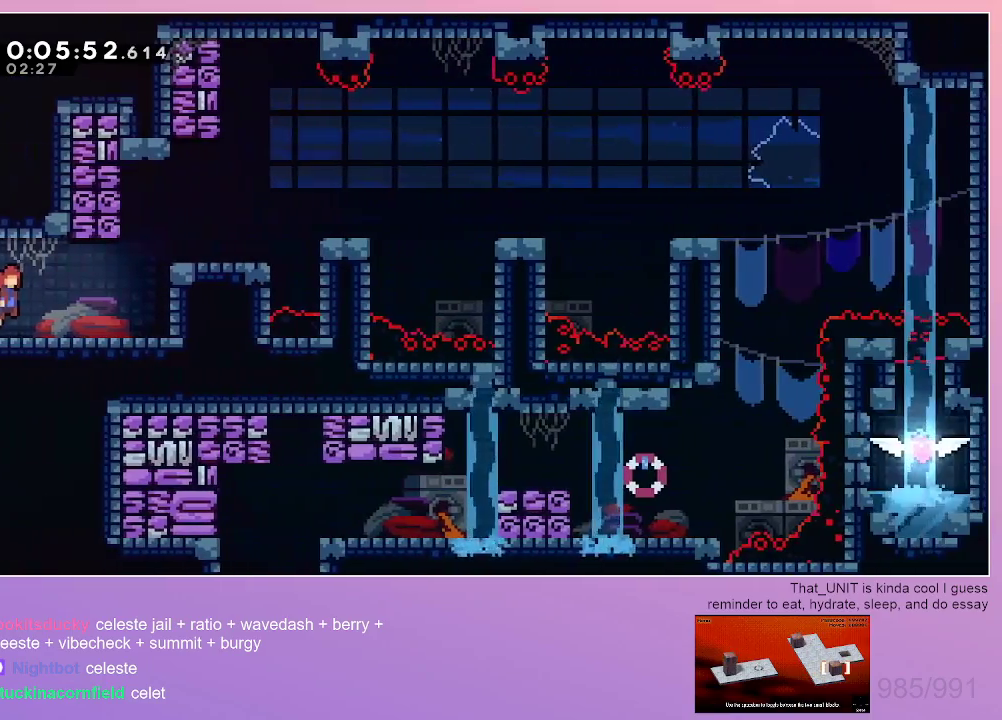
{"keys": ["grab", "right"], "events": []}
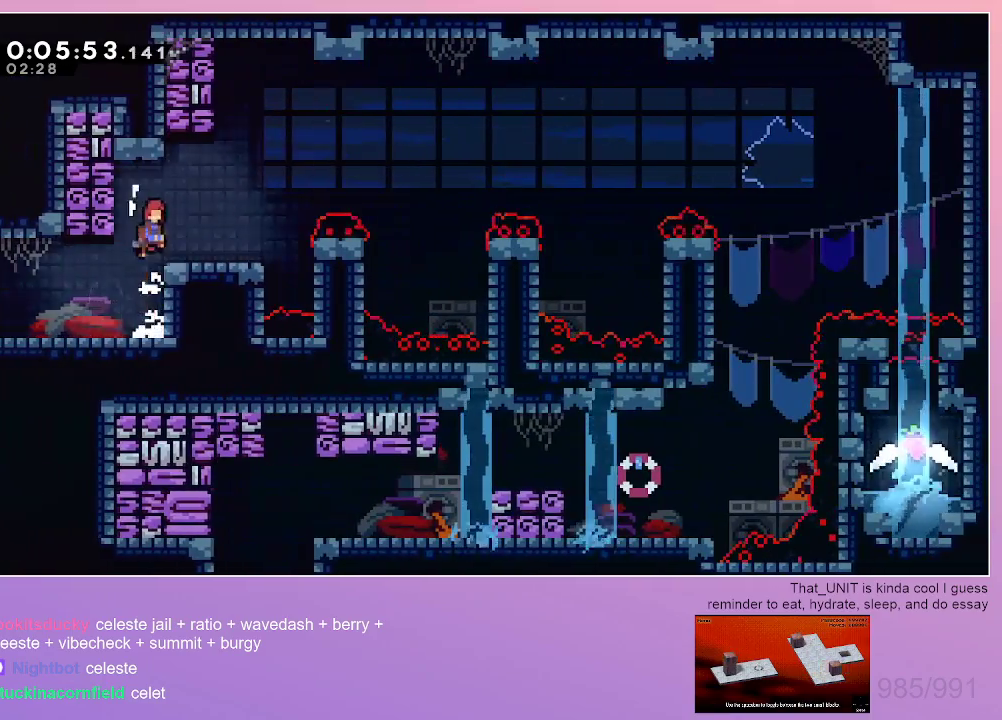
{"keys": ["right"], "events": [[200, "grab", "up"], [383, "right", "up"], [483, "right", "down"]]}
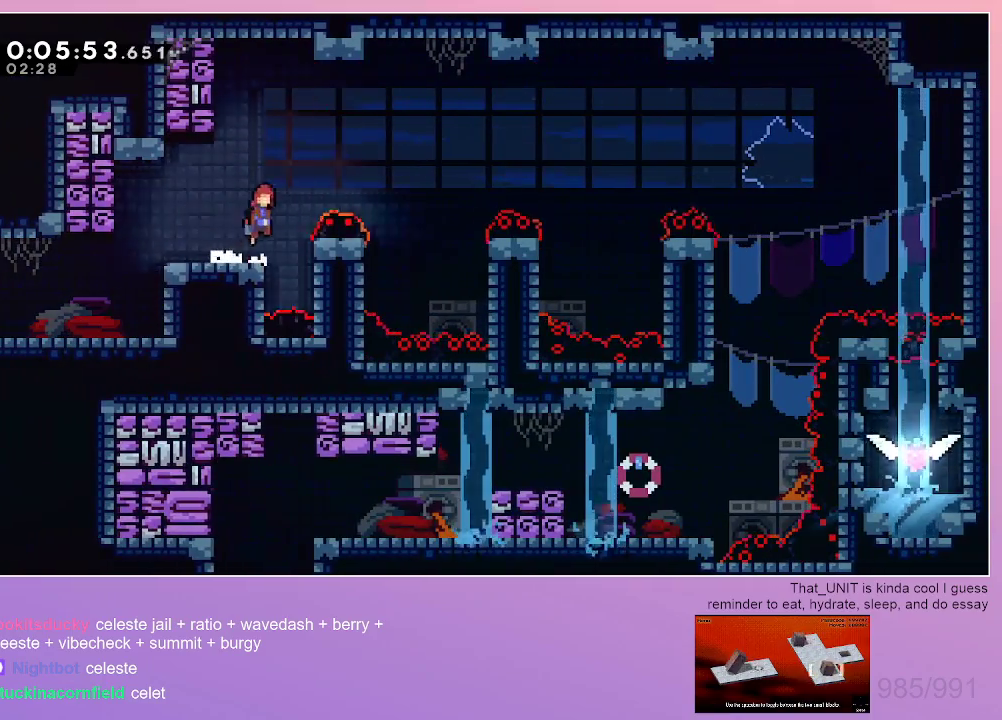
{"keys": ["right"], "events": [[117, "down", "down"], [167, "dash", "down"], [300, "dash", "up"], [350, "down", "up"]]}
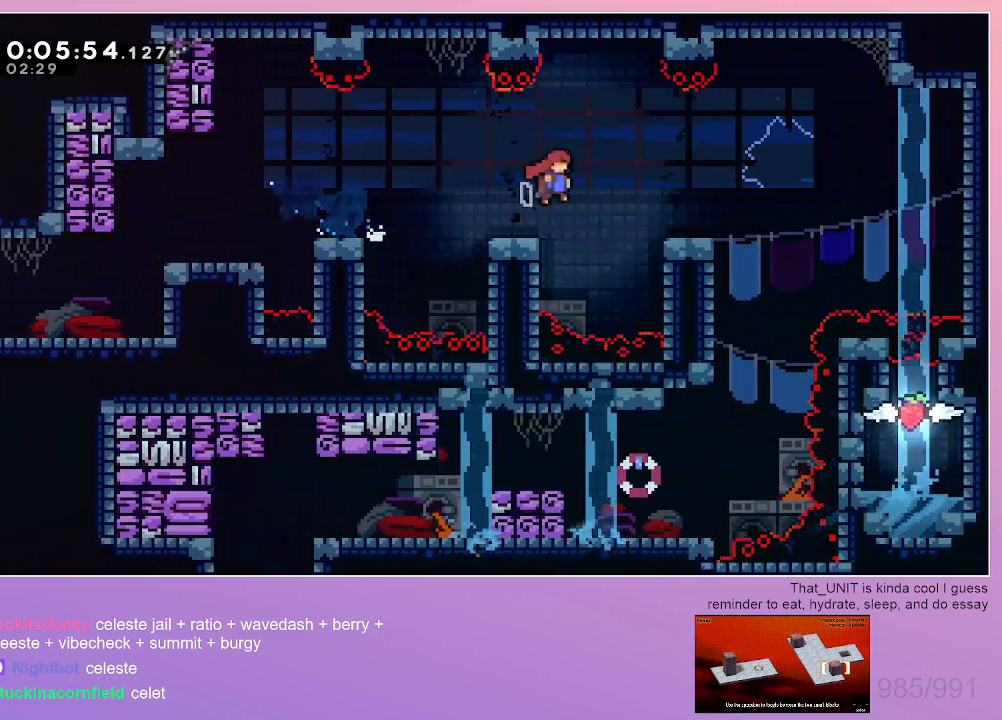
{"keys": ["down", "left"], "events": [[283, "dash", "down"], [283, "down", "down"], [283, "right", "up"], [500, "dash", "up"], [500, "left", "down"]]}
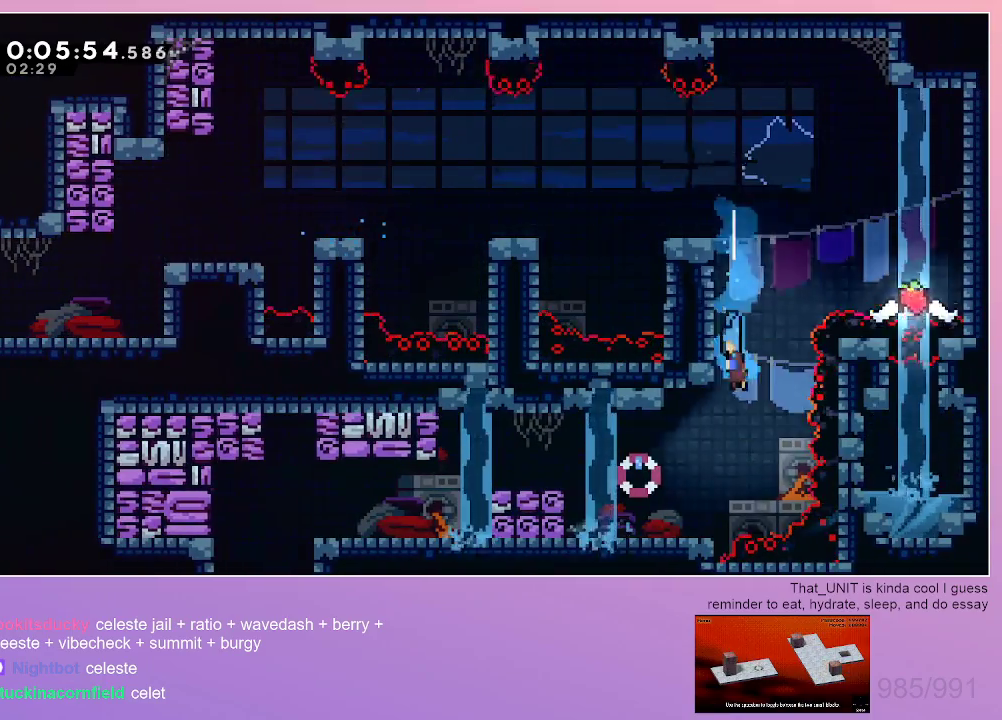
{"keys": ["dash", "left"], "events": [[50, "down", "up"], [483, "dash", "down"]]}
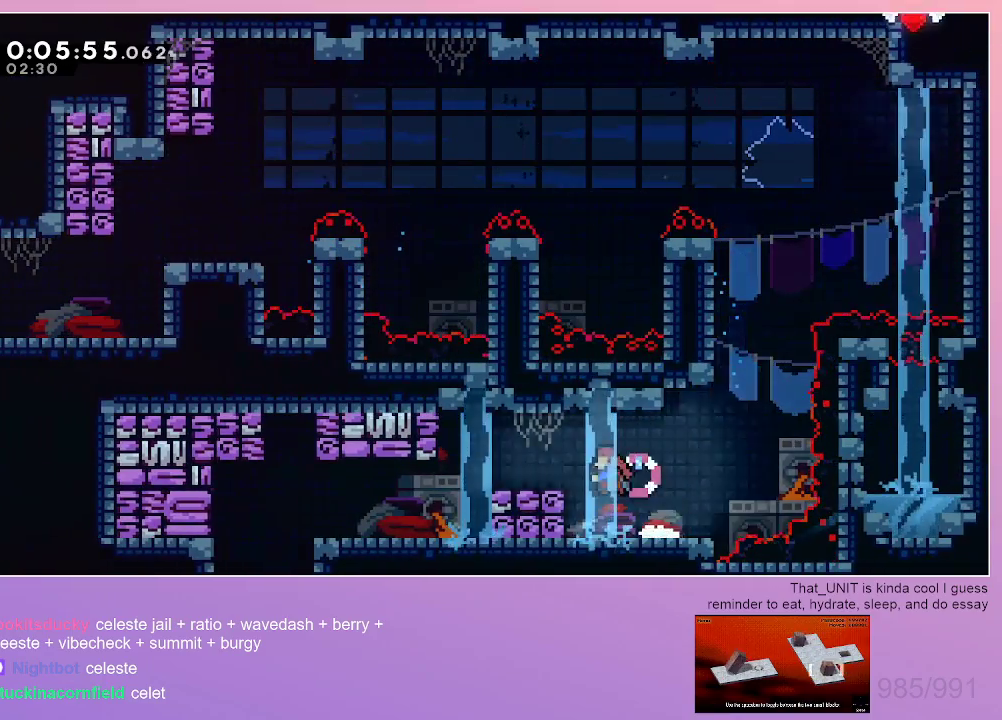
{"keys": ["down", "left"], "events": [[217, "dash", "up"], [267, "down", "down"], [300, "dash", "down"], [450, "dash", "up"]]}
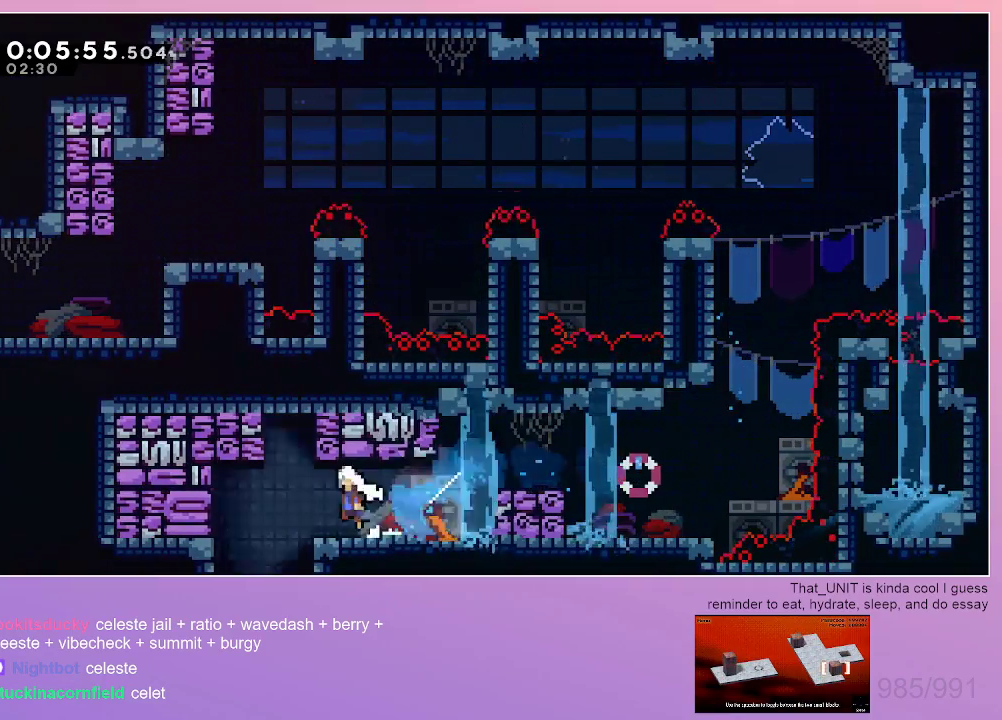
{"keys": [], "events": [[183, "left", "up"], [467, "down", "up"]]}
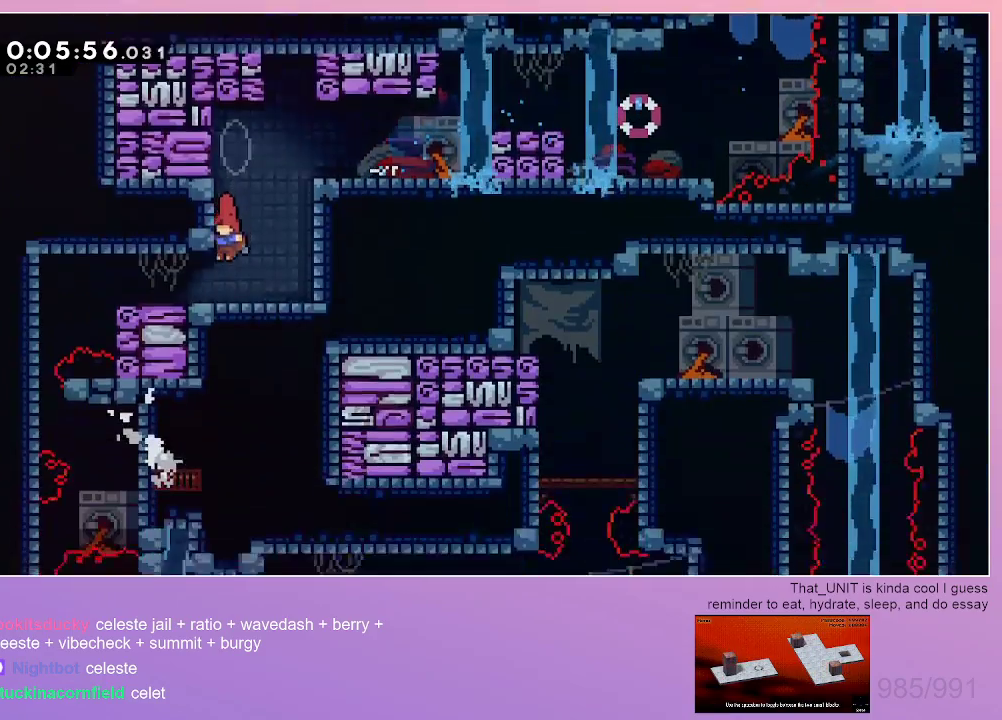
{"keys": [], "events": []}
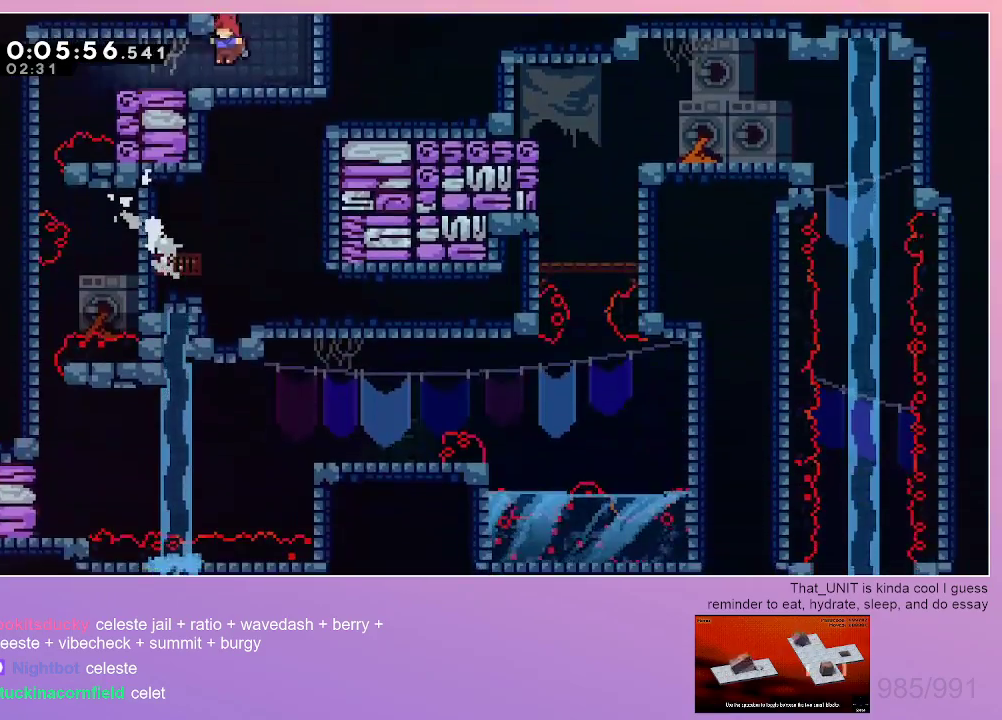
{"keys": ["down", "left"], "events": [[33, "down", "down"], [67, "dash", "down"], [217, "left", "down"], [250, "dash", "up"], [250, "down", "up"], [300, "dash", "down"], [500, "dash", "up"], [500, "down", "down"]]}
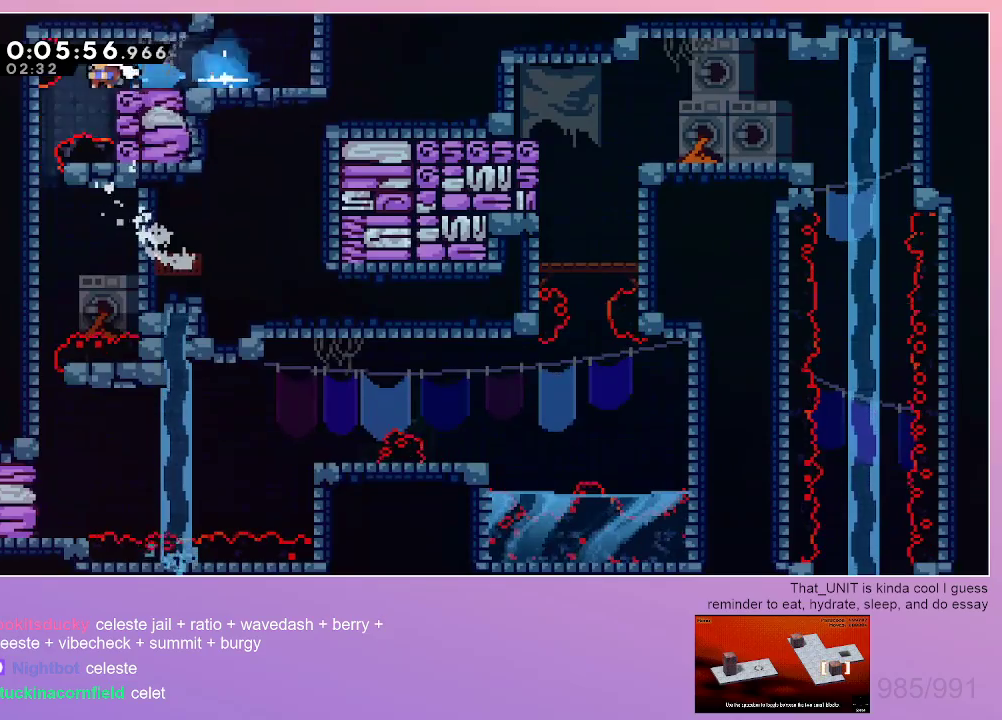
{"keys": ["down"], "events": [[33, "dash", "down"], [317, "dash", "up"], [367, "left", "up"]]}
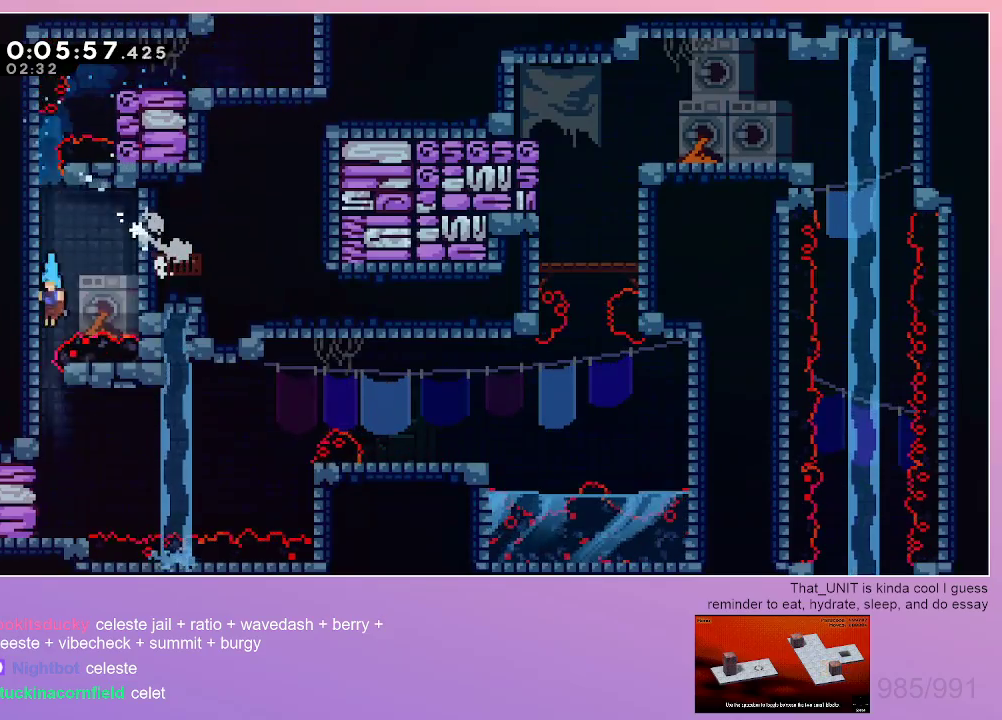
{"keys": ["right"], "events": [[250, "down", "up"], [300, "left", "down"], [333, "dash", "down"], [483, "dash", "up"], [483, "left", "up"], [483, "right", "down"]]}
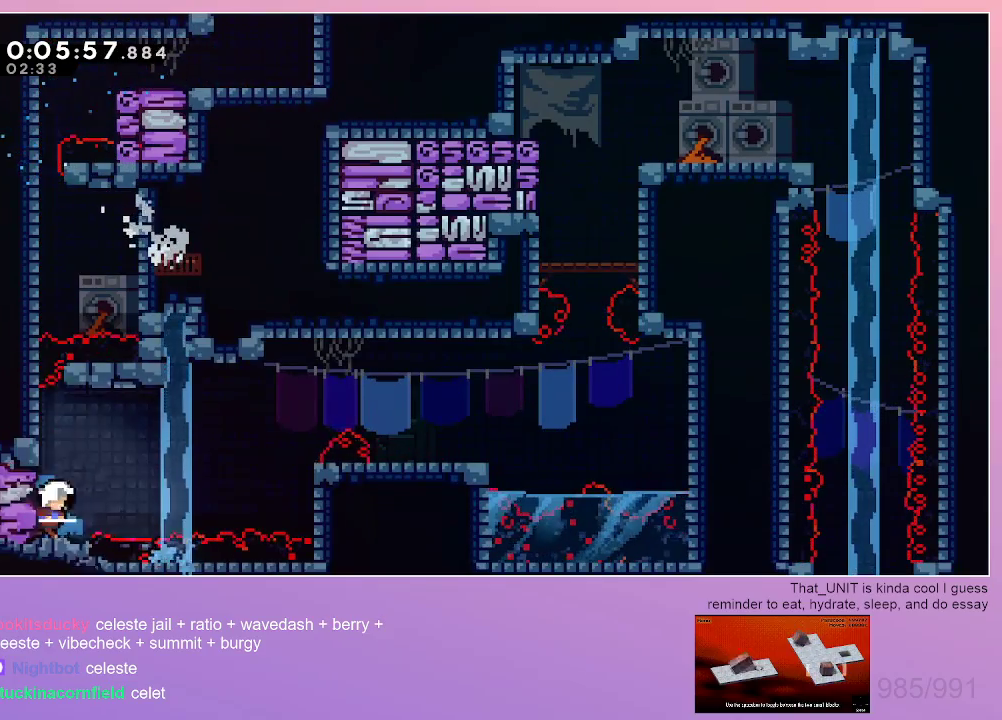
{"keys": ["right"], "events": [[300, "dash", "down"], [450, "dash", "up"]]}
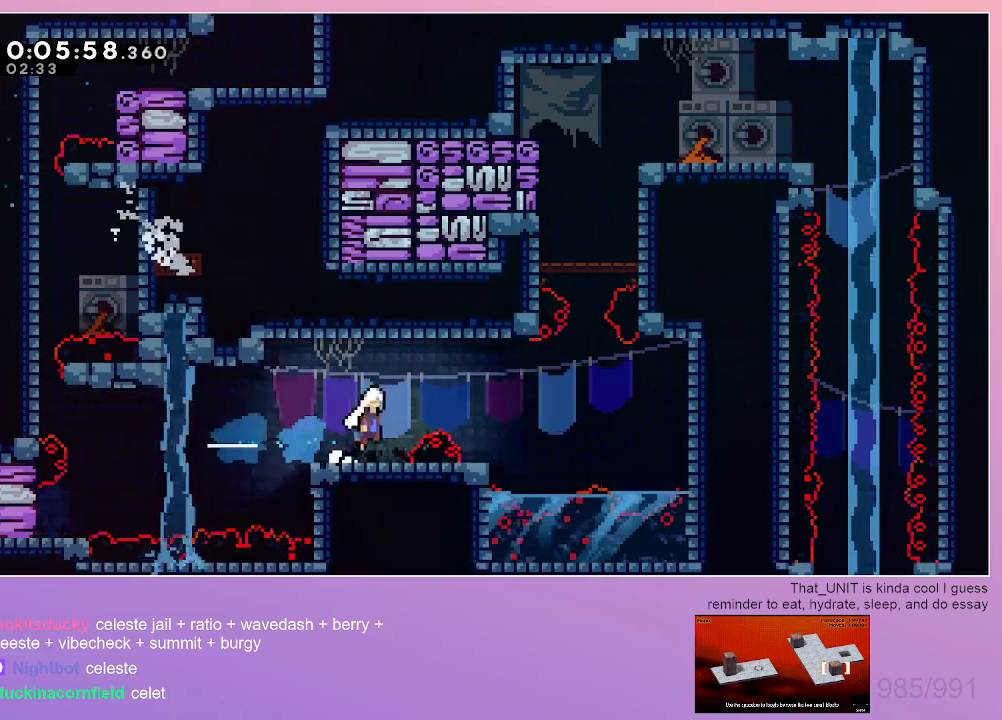
{"keys": ["dash", "up"], "events": [[367, "dash", "down"], [367, "up", "down"], [417, "right", "up"]]}
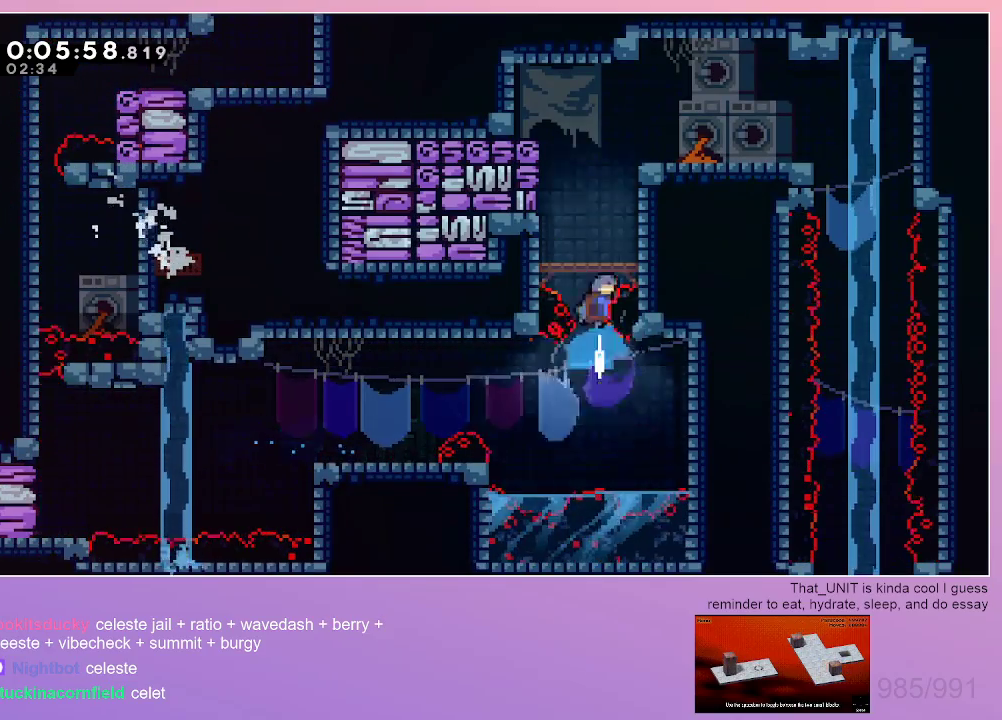
{"keys": ["right"], "events": [[67, "left", "down"], [67, "up", "up"], [200, "dash", "up"], [333, "left", "up"], [333, "right", "down"]]}
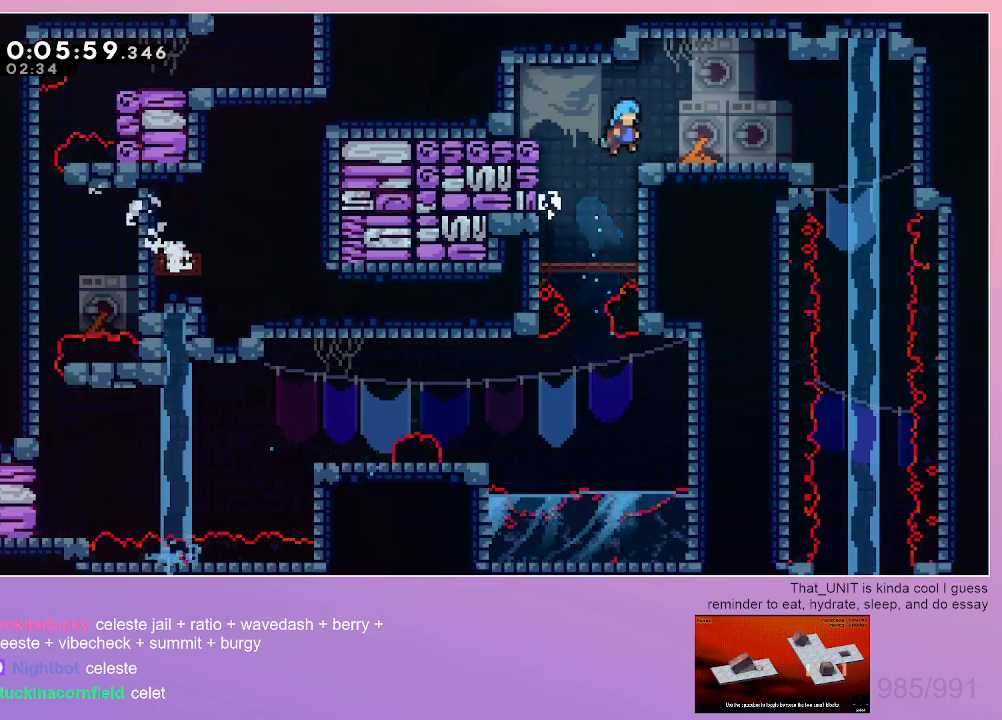
{"keys": ["dash", "down"], "events": [[250, "dash", "down"], [350, "dash", "up"], [450, "down", "down"], [450, "right", "up"], [500, "dash", "down"]]}
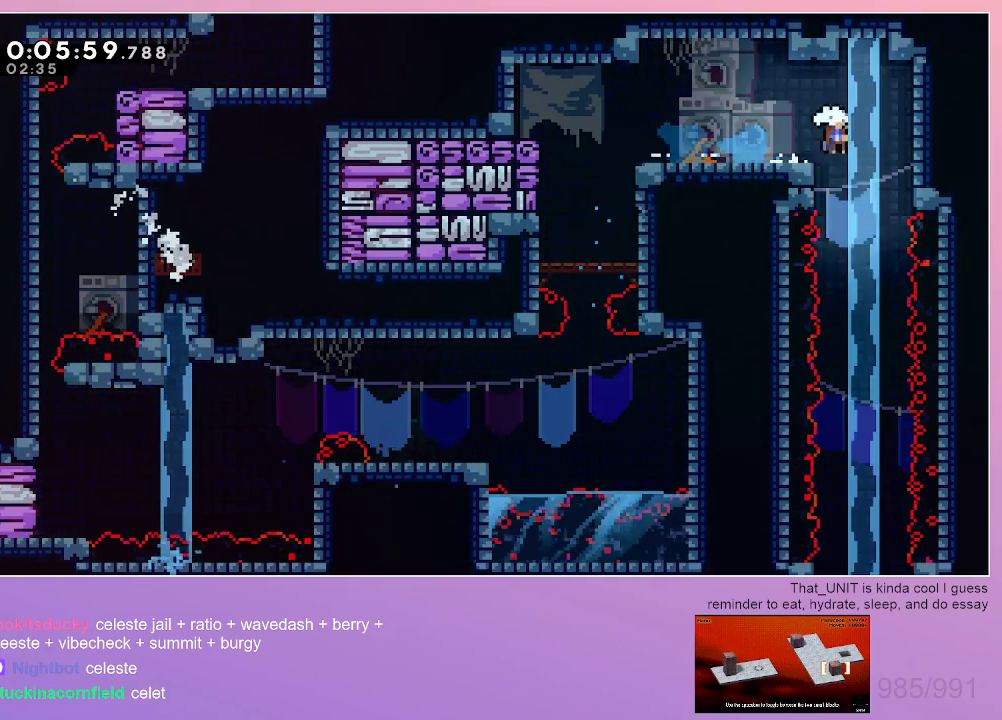
{"keys": ["down"], "events": [[183, "dash", "up"]]}
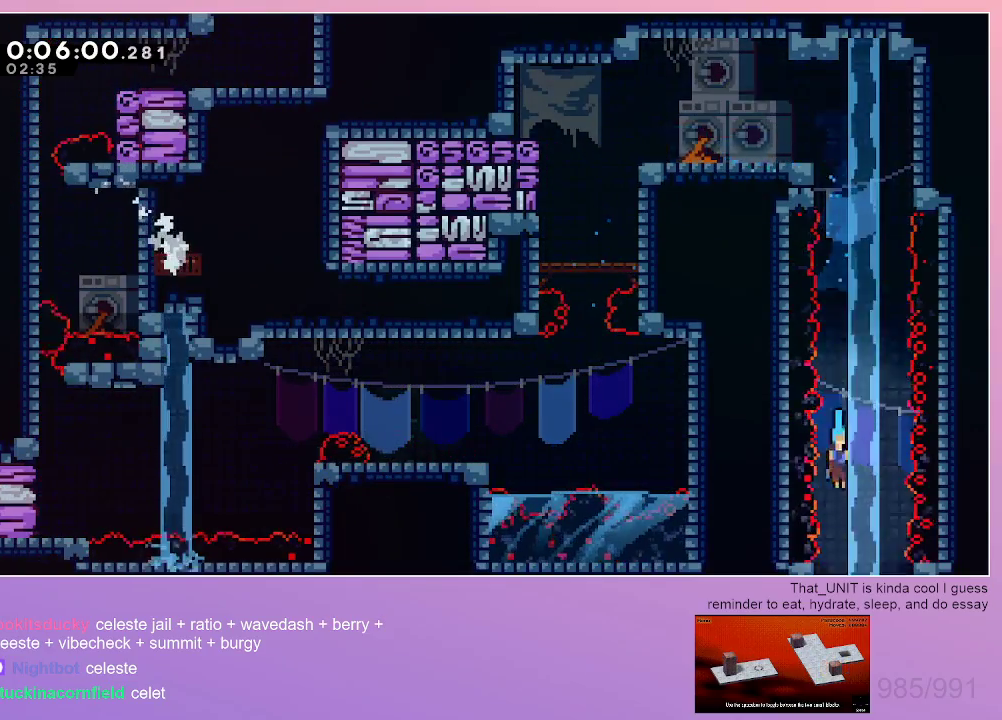
{"keys": ["down"], "events": []}
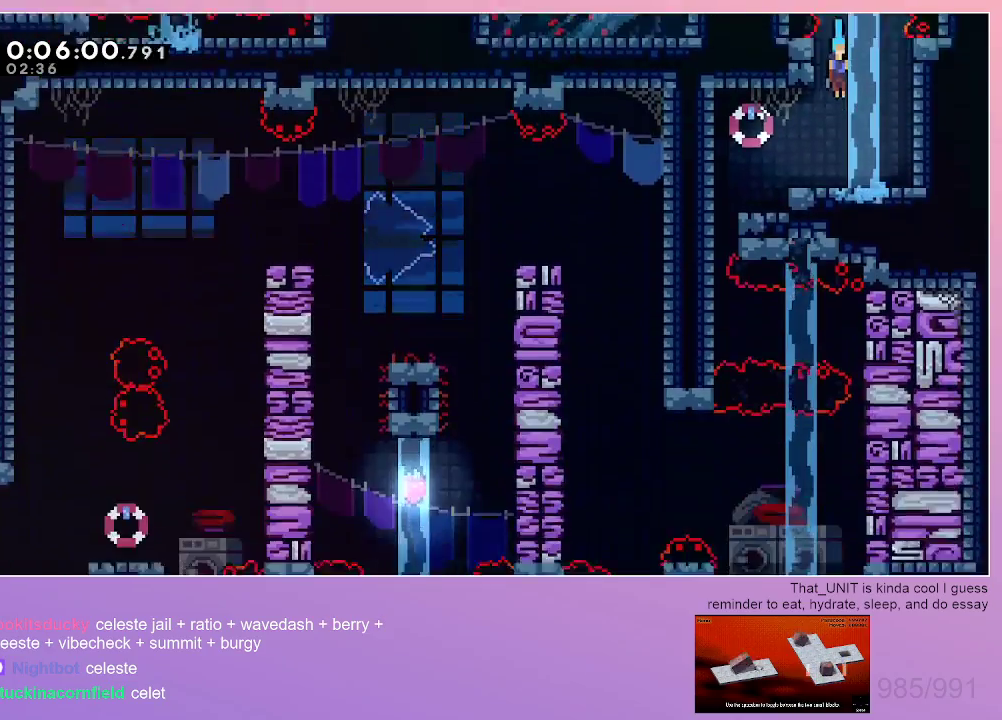
{"keys": ["dash", "down", "left"], "events": [[300, "dash", "down"], [300, "left", "down"]]}
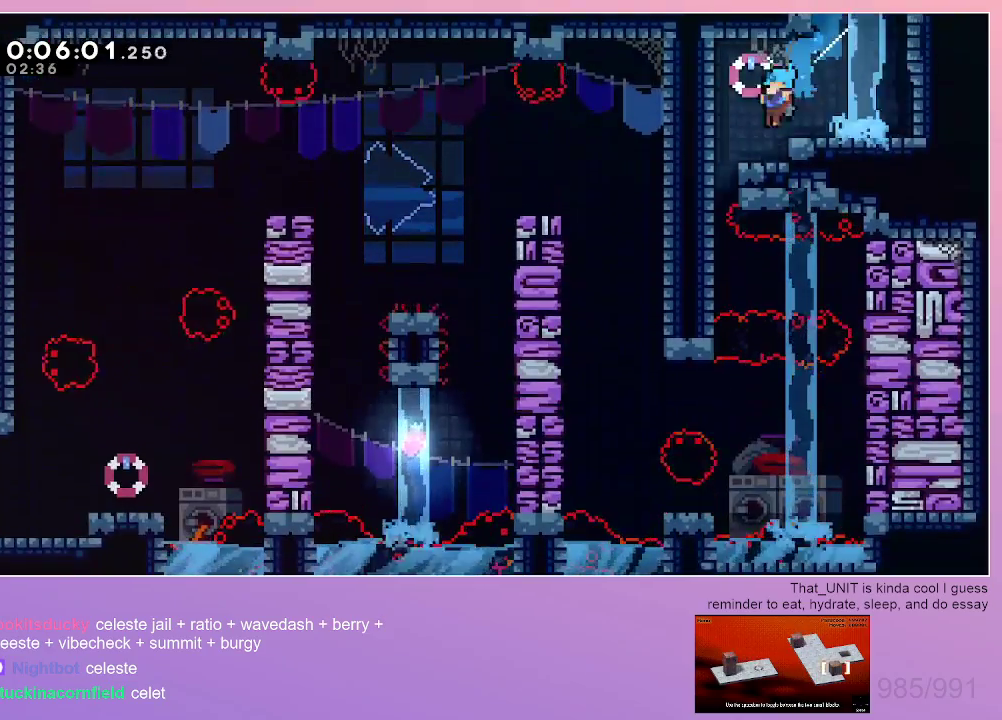
{"keys": ["dash", "right"], "events": [[133, "dash", "up"], [183, "left", "up"], [417, "down", "up"], [467, "dash", "down"], [467, "right", "down"]]}
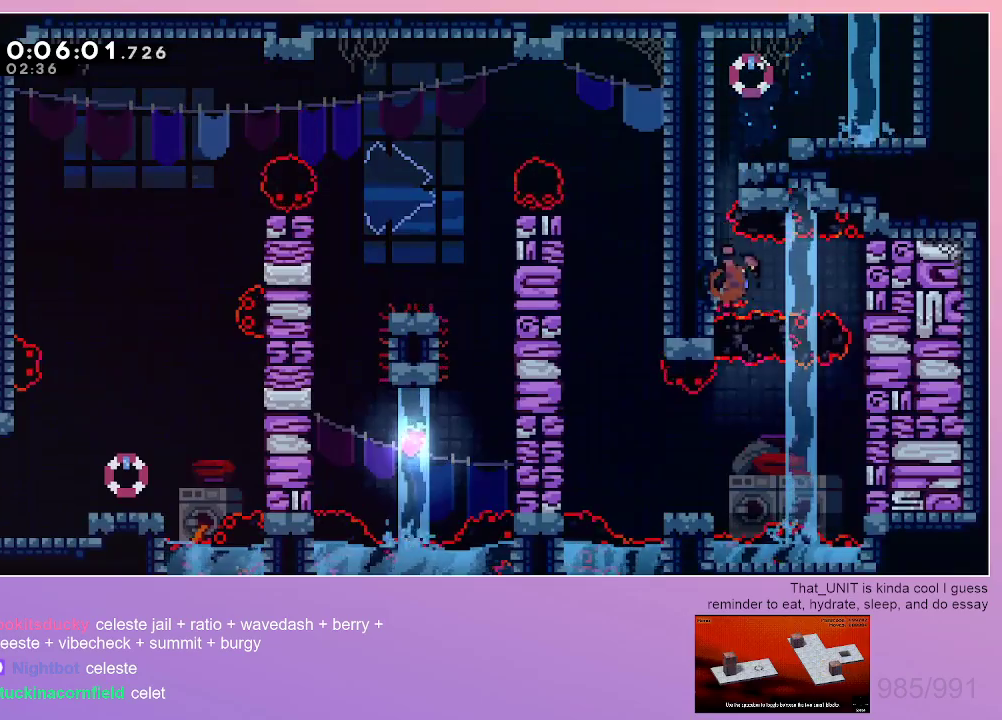
{"keys": ["down"], "events": [[50, "down", "down"], [100, "right", "up"], [150, "dash", "up"]]}
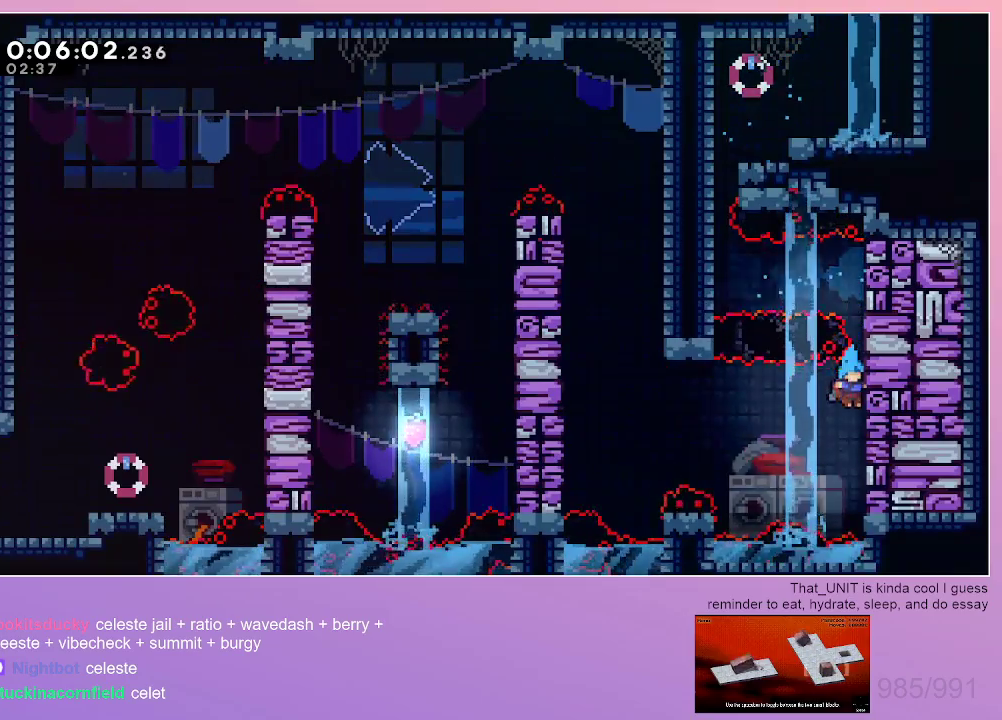
{"keys": ["left"], "events": [[117, "down", "up"], [167, "left", "down"]]}
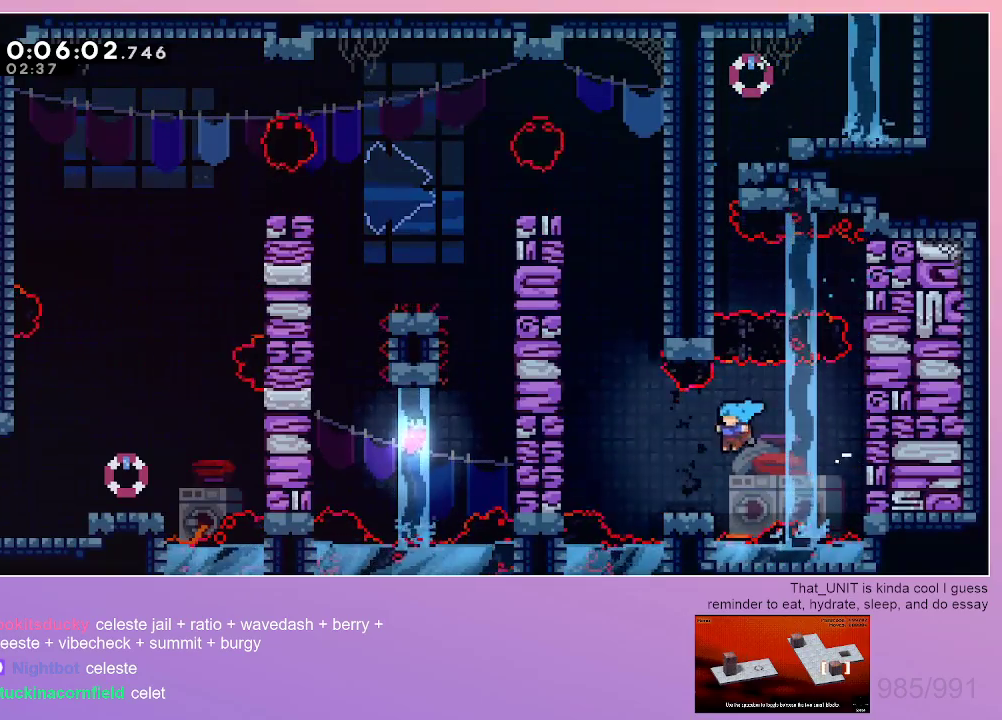
{"keys": ["dash"], "events": [[267, "dash", "down"], [317, "left", "up"], [317, "up", "down"], [467, "up", "up"]]}
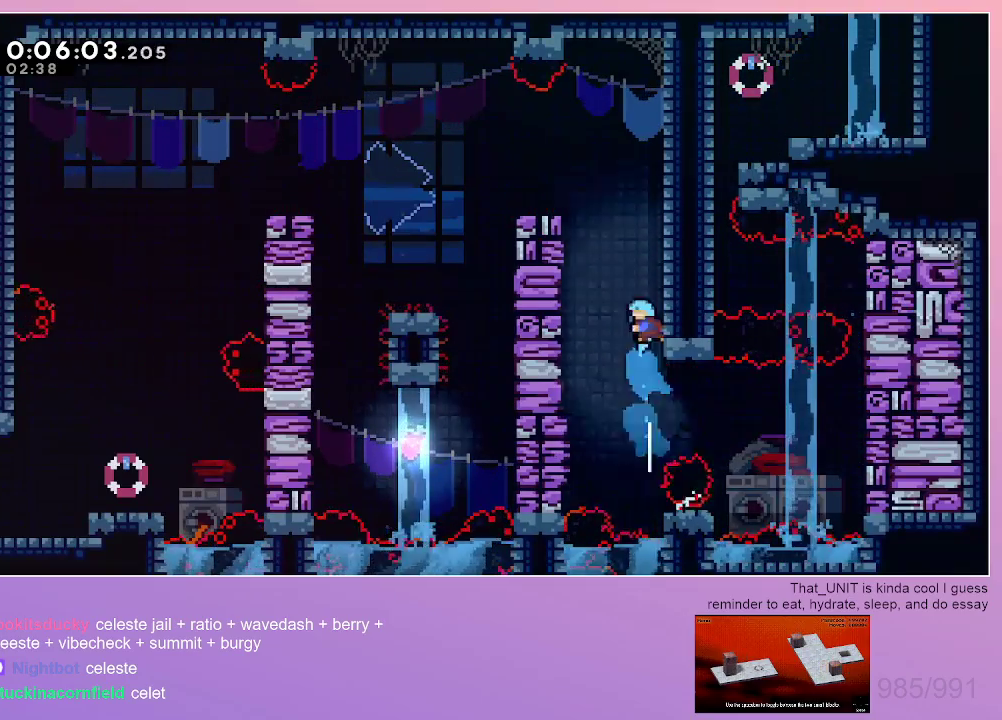
{"keys": ["dash", "down", "left"], "events": [[17, "grab", "down"], [17, "left", "down"], [233, "dash", "up"], [383, "grab", "up"], [433, "down", "down"], [483, "dash", "down"]]}
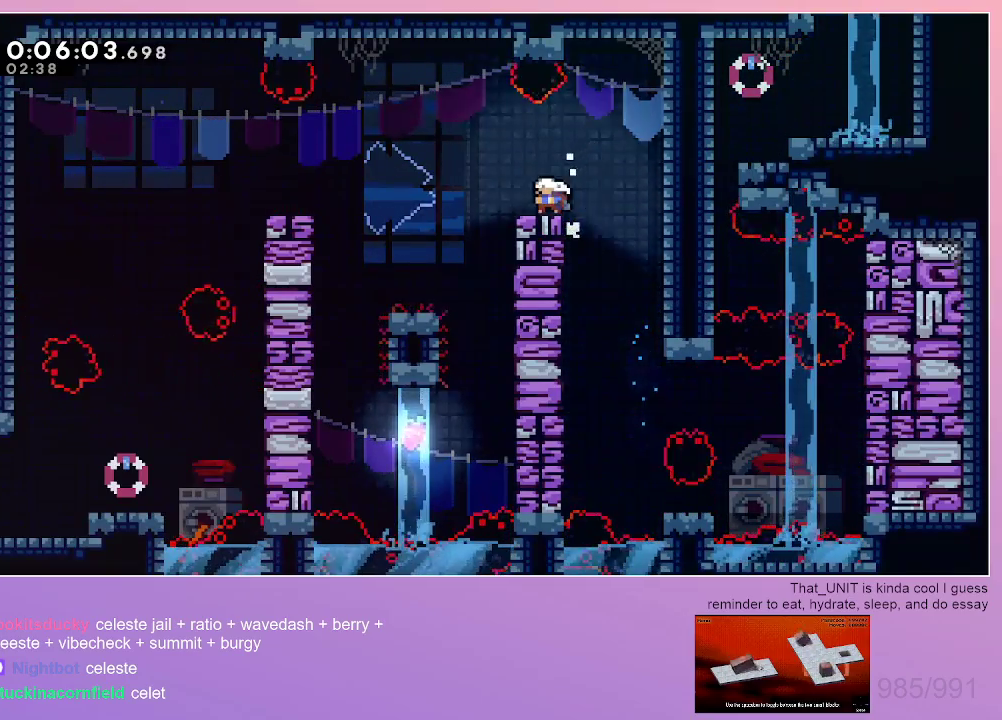
{"keys": ["left"], "events": [[167, "dash", "up"], [167, "down", "up"]]}
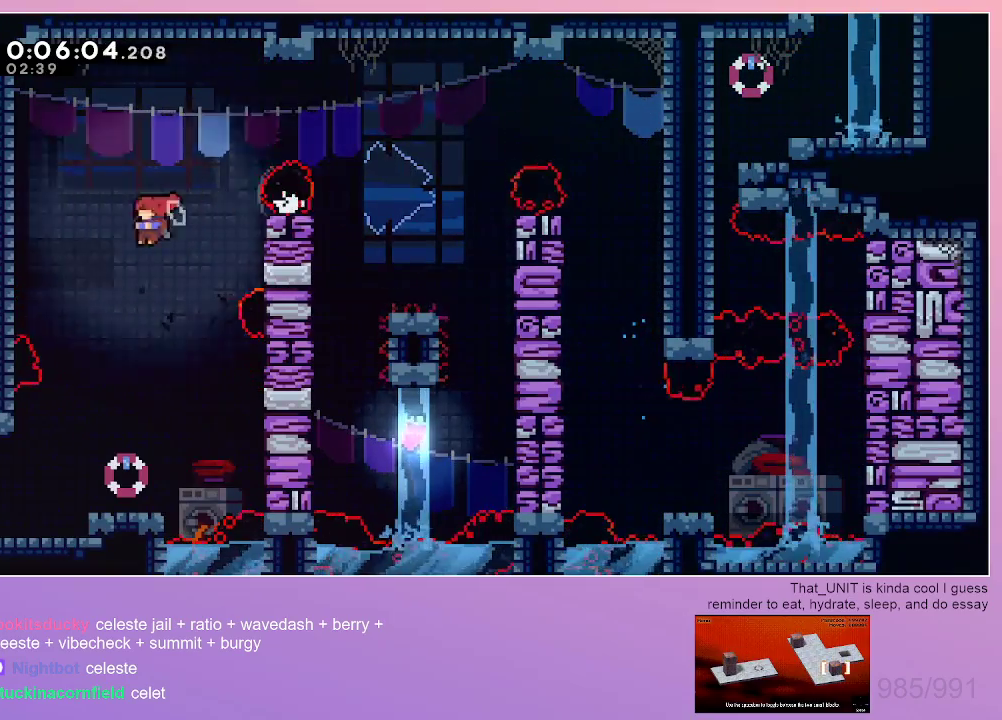
{"keys": ["down", "left"], "events": [[33, "dash", "down"], [33, "down", "down"], [33, "left", "up"], [267, "dash", "up"], [317, "left", "down"]]}
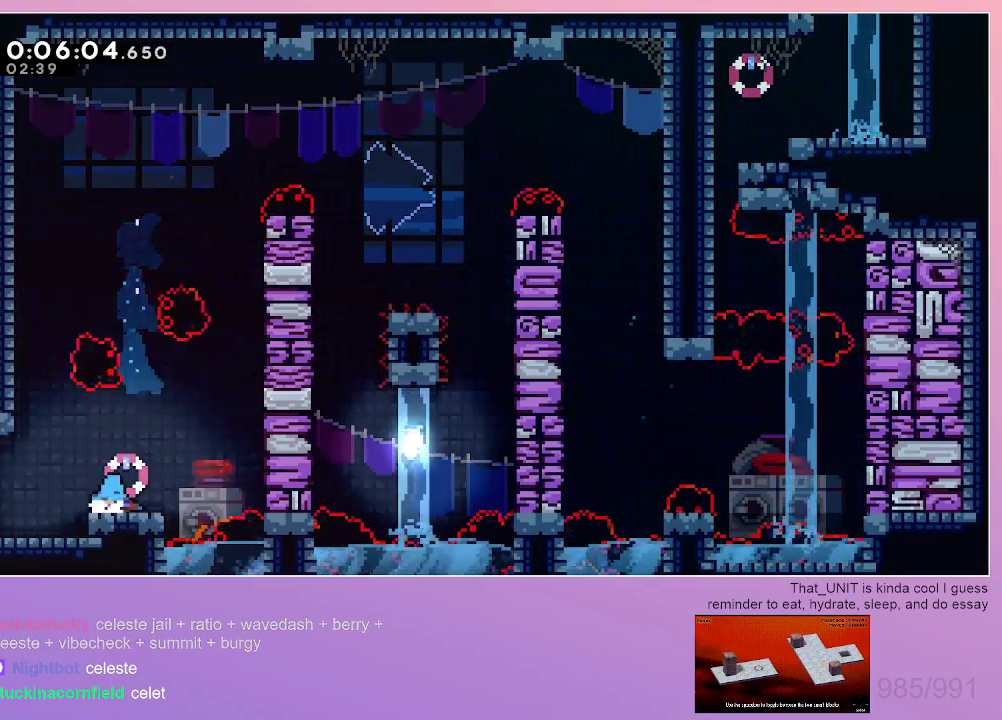
{"keys": ["grab", "left"], "events": [[17, "dash", "down"], [150, "dash", "up"], [200, "down", "up"], [233, "grab", "down"]]}
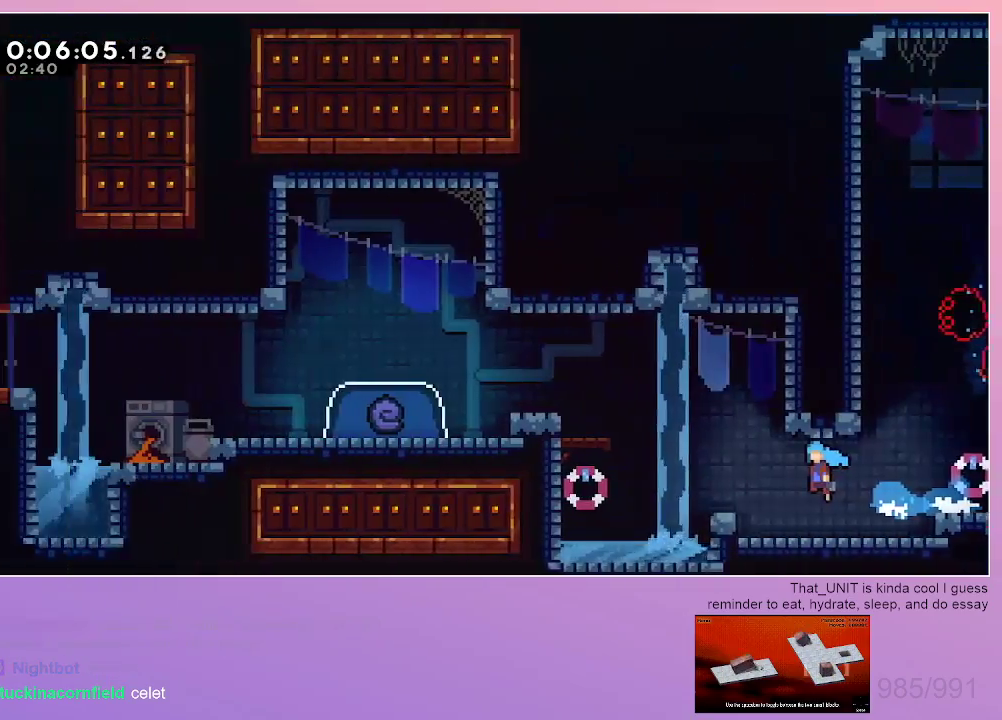
{"keys": ["grab", "left"], "events": []}